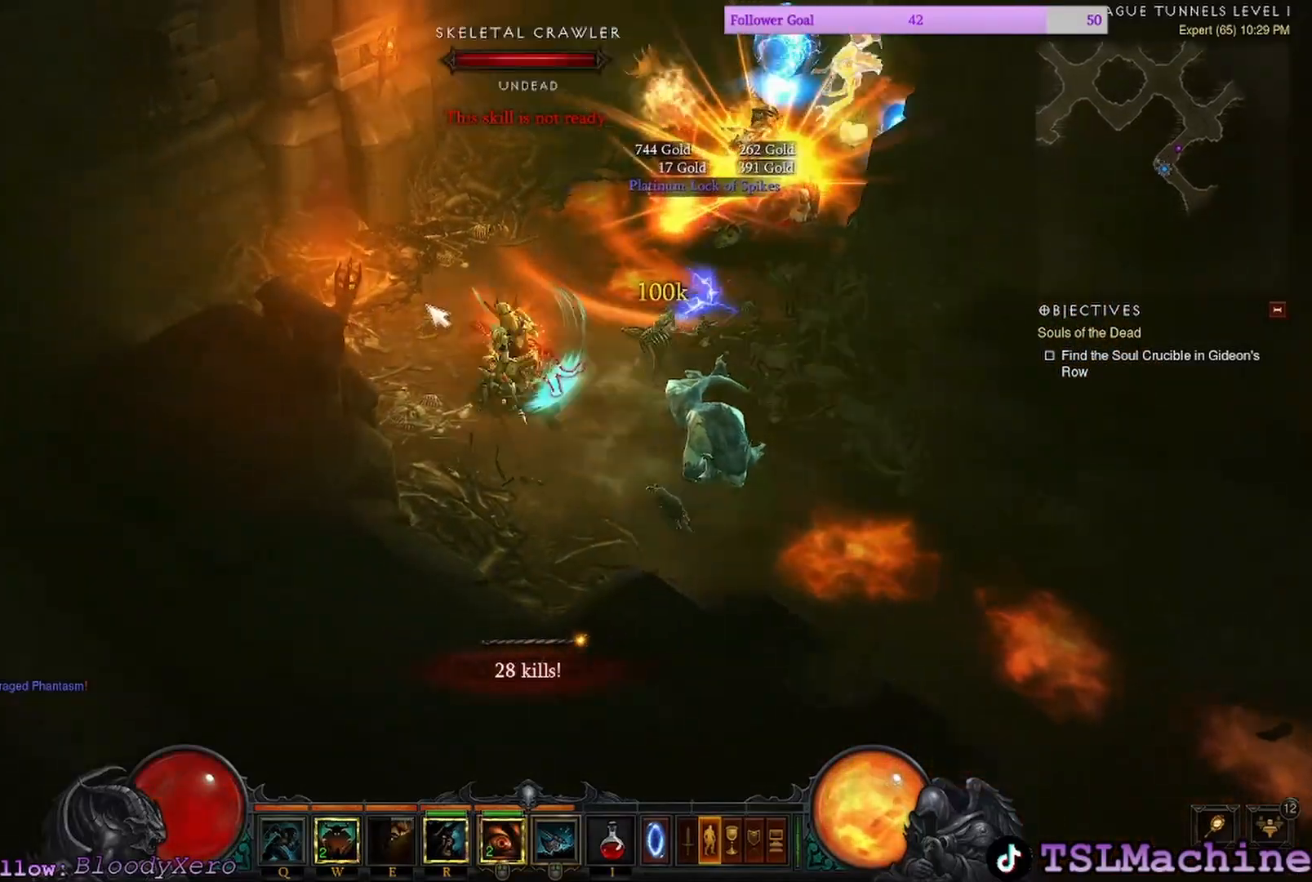
Gameplay with keyboard and mouse; each line is a JSON object with the keys and mouse buttons held at the frame after it. "events" lists presses ("down") and releases ("up") of "1", "2", "4", "a", "alt", "c", "caps_lock", "ctrl", "d", "e", "escape", "f", "f1", "g", "q", "r", "s", "shift", "space", "tab", "tilde", "v", "w", "x", "z", "mouse_left", "mouse_wheel" and "mouse_right" between this image and that frame as [ms after this image, input, new state], when the widget could be followed in between. "mouse_left", "mouse_wheel", "mouse_right" = the "left", "wheel", "right" buttons of the "mouse" list. No other keys are recorded. "wheel" means that the mouse wheel is clicked or scrolled. Mouse movement is not recorded. Not read: 3.
{"keys": ["shift"], "mouse": ["left"], "events": [[500, "shift", "down"]]}
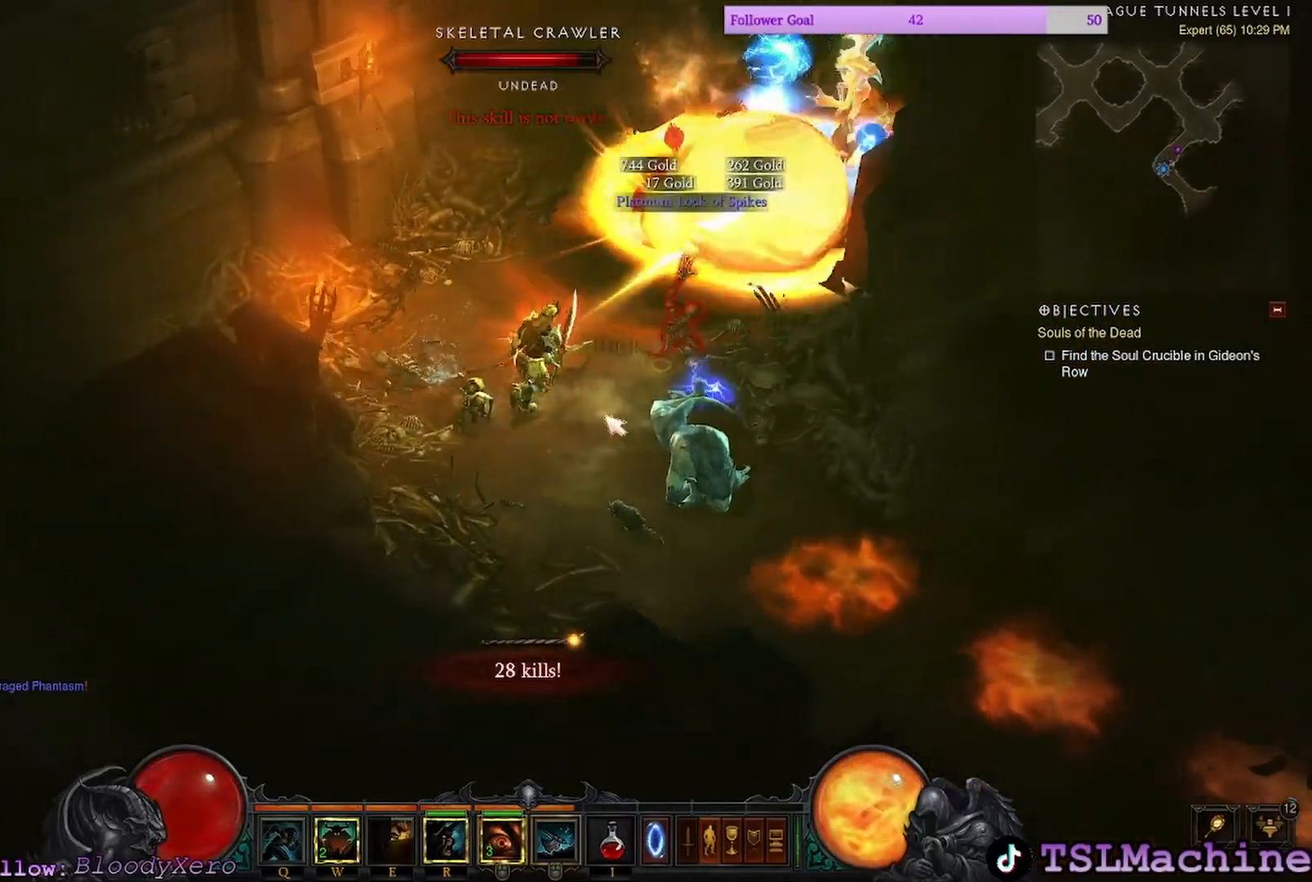
{"keys": ["shift"], "mouse": ["left"], "events": []}
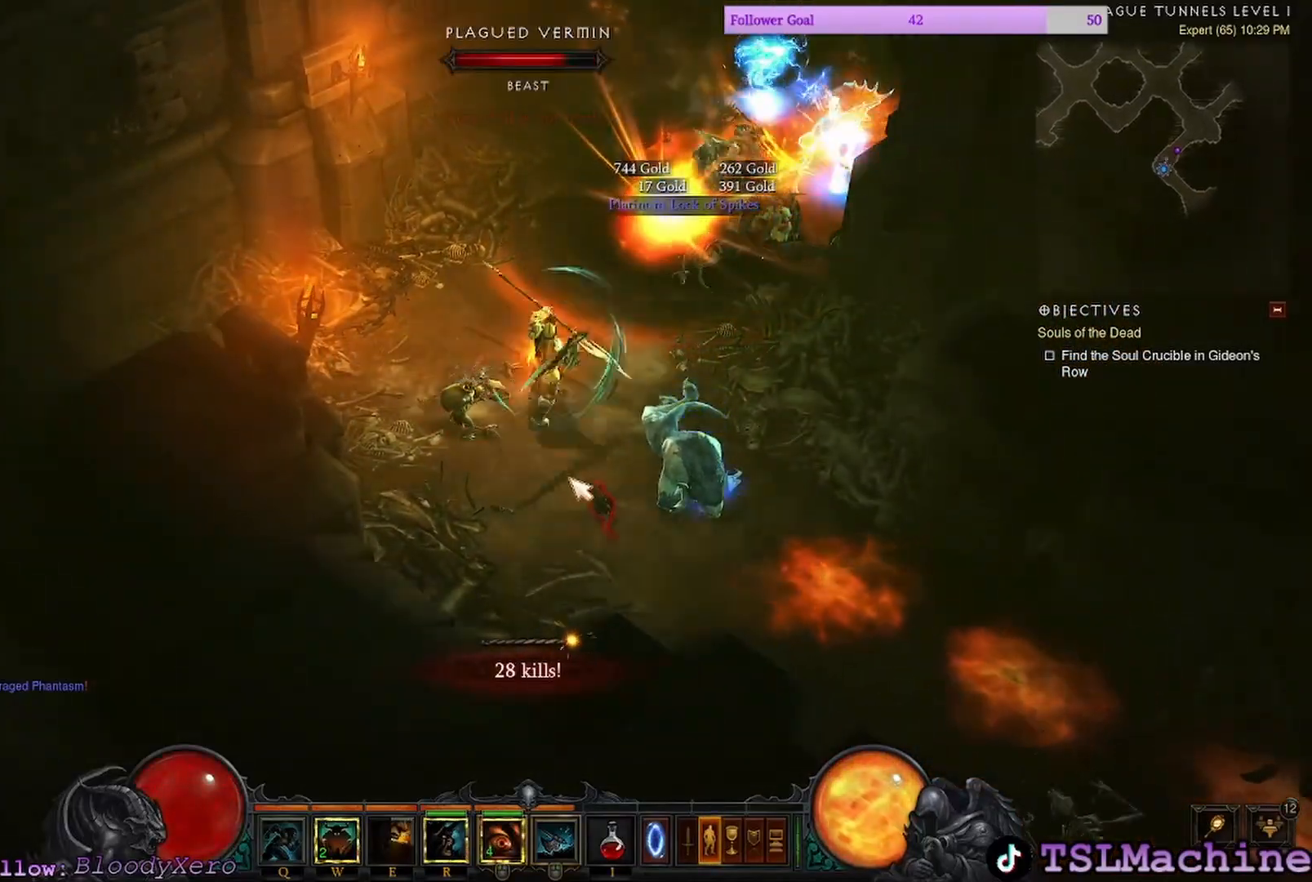
{"keys": ["shift"], "mouse": [], "events": [[500, "mouse_left", "up"]]}
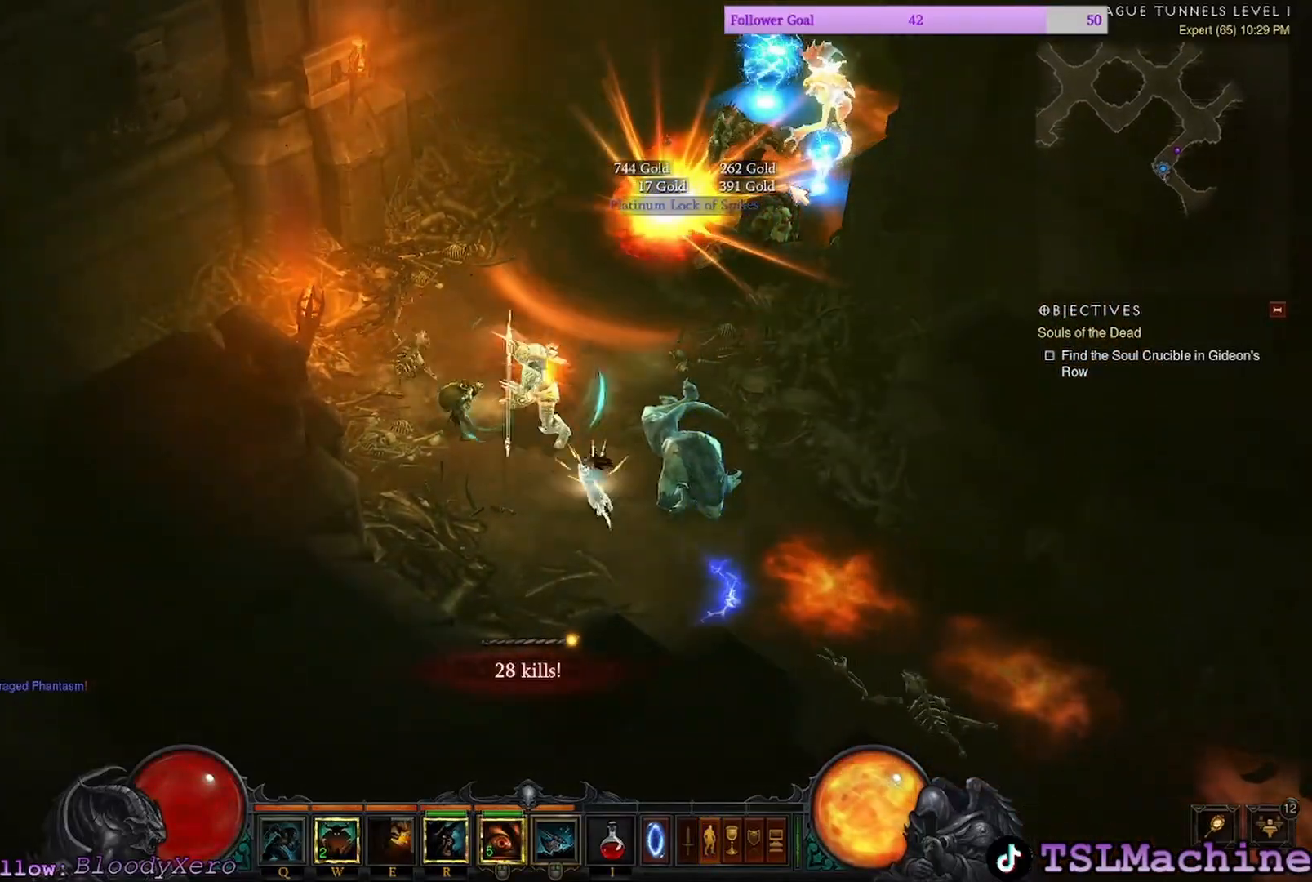
{"keys": [], "mouse": [], "events": [[67, "mouse_right", "down"], [67, "shift", "up"], [367, "mouse_right", "up"]]}
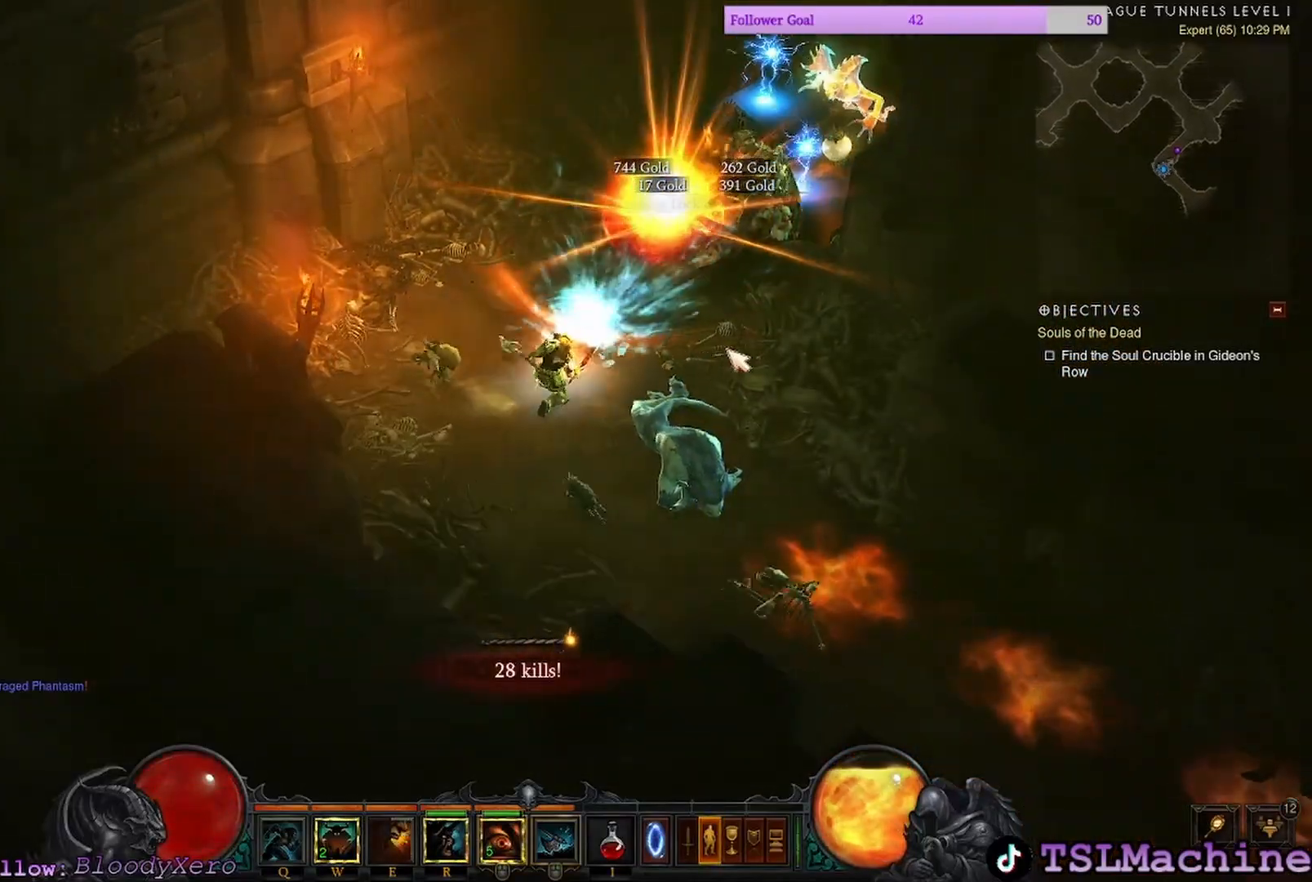
{"keys": [], "mouse": ["left"], "events": [[450, "mouse_left", "down"]]}
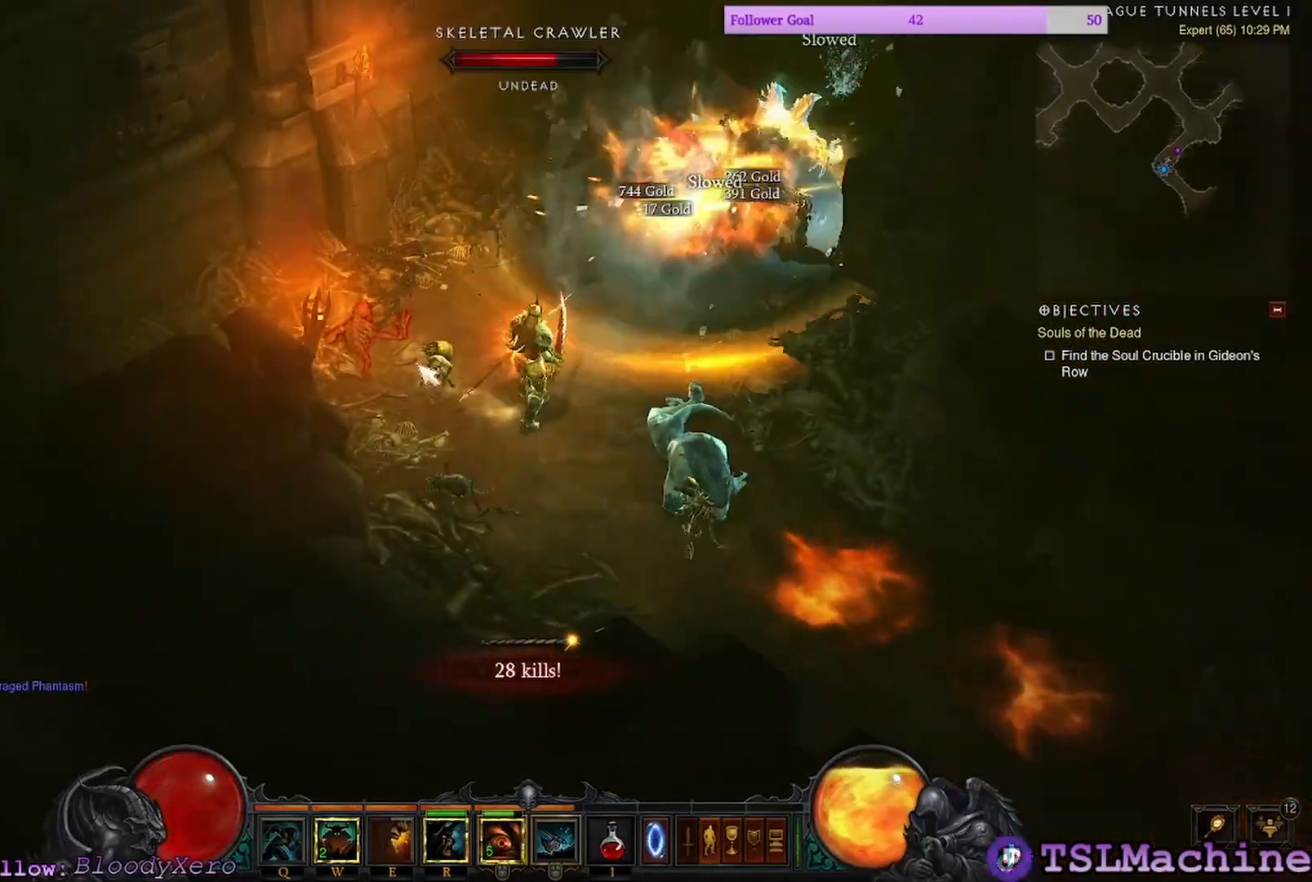
{"keys": [], "mouse": ["left"], "events": []}
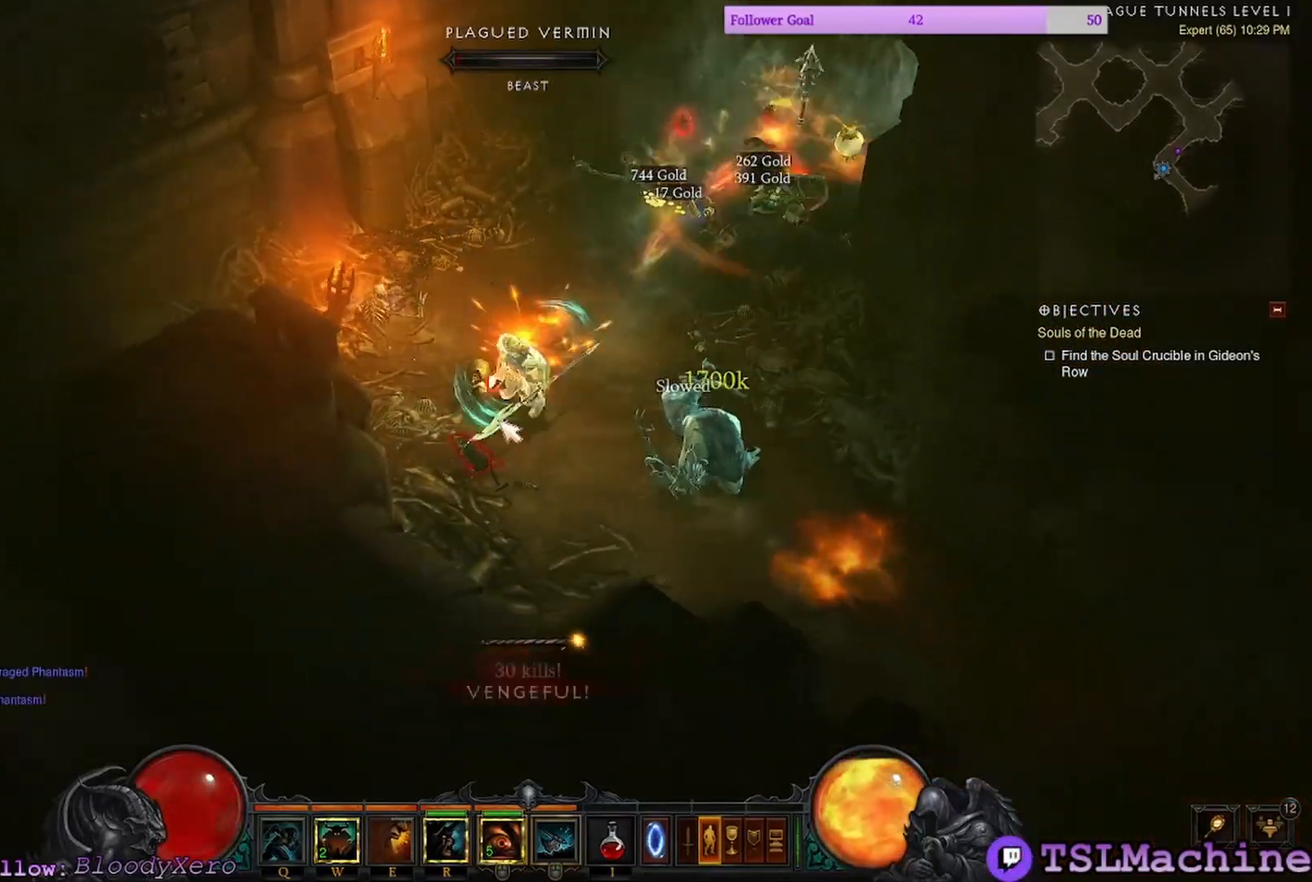
{"keys": ["shift"], "mouse": ["left"], "events": [[67, "shift", "down"]]}
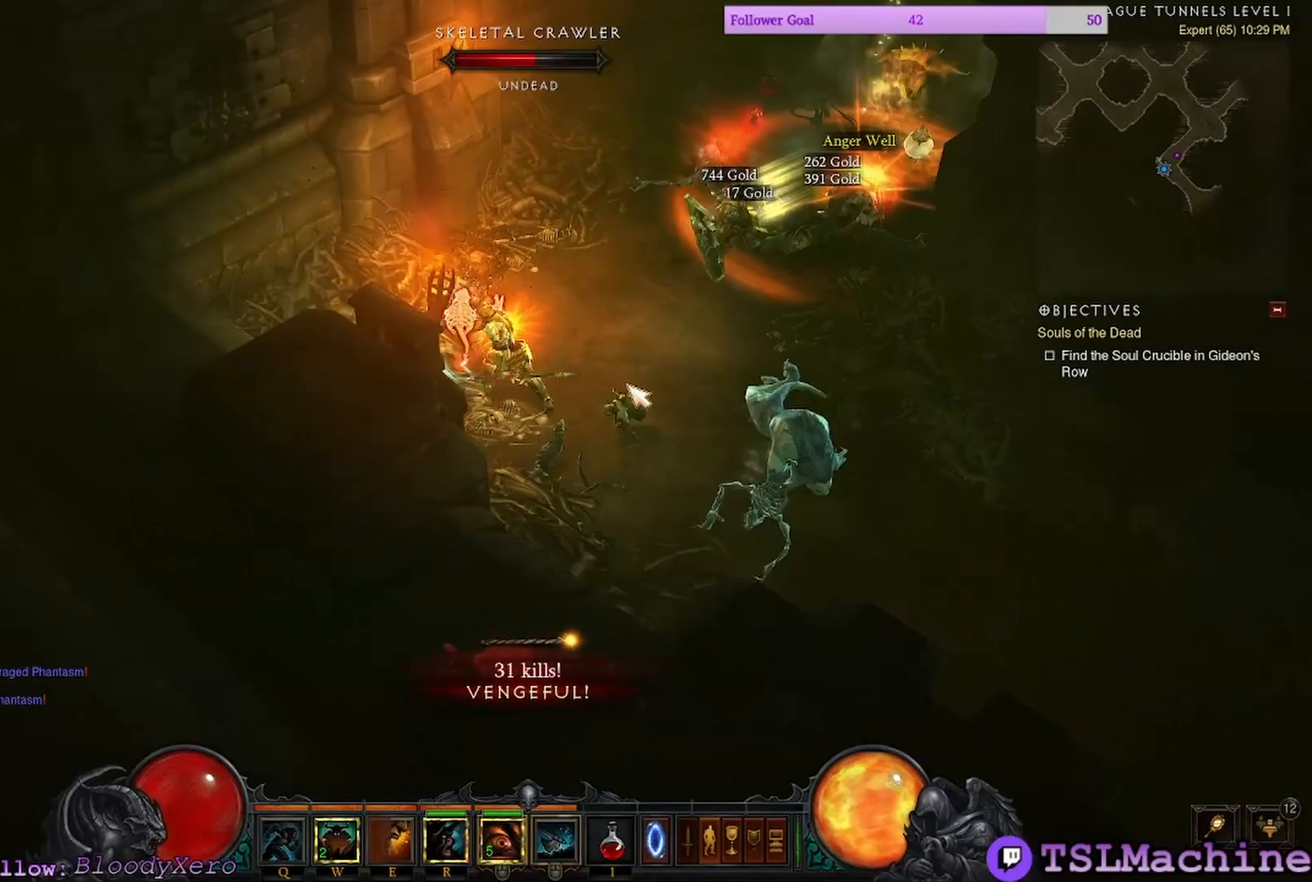
{"keys": ["shift"], "mouse": ["left"], "events": []}
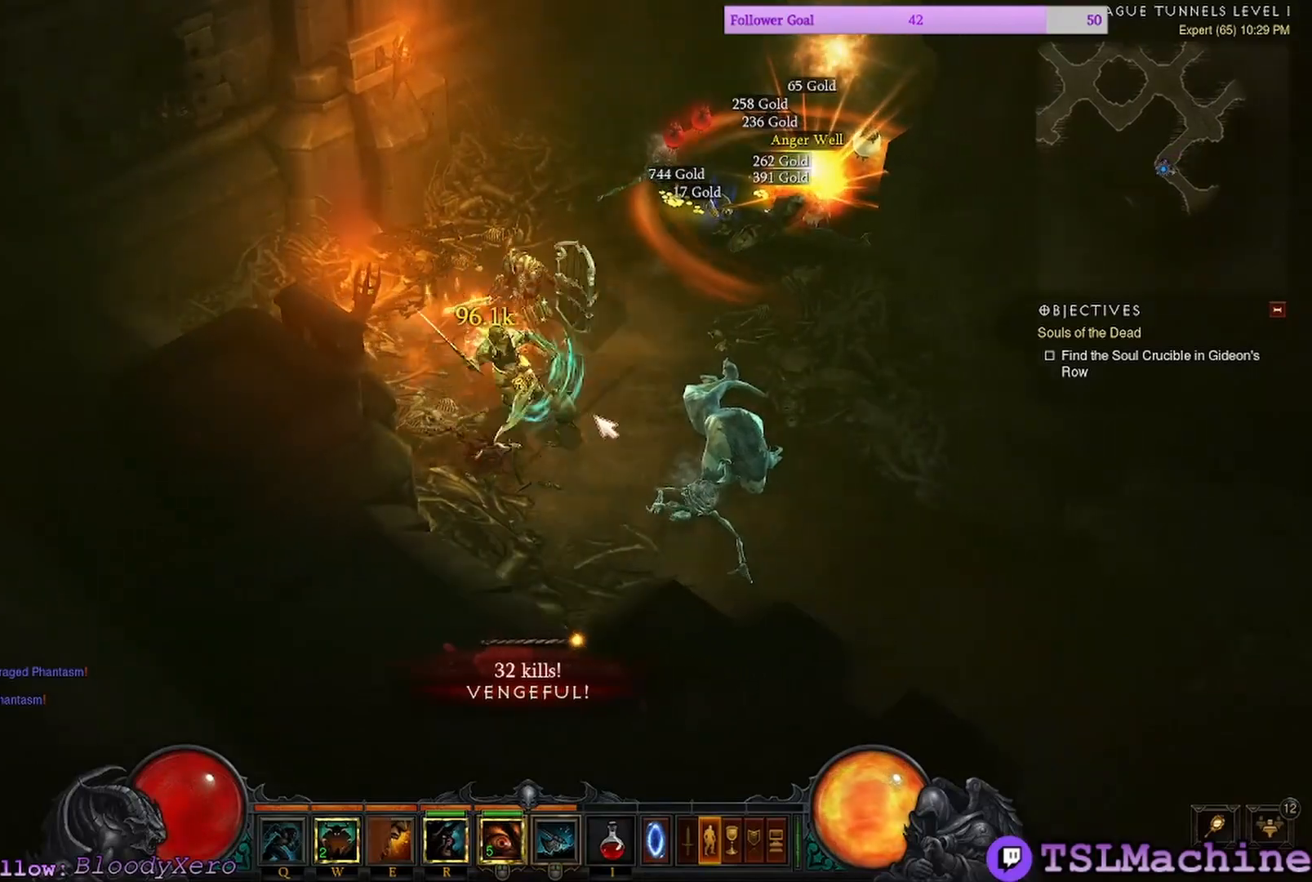
{"keys": [], "mouse": ["left"], "events": [[500, "shift", "up"]]}
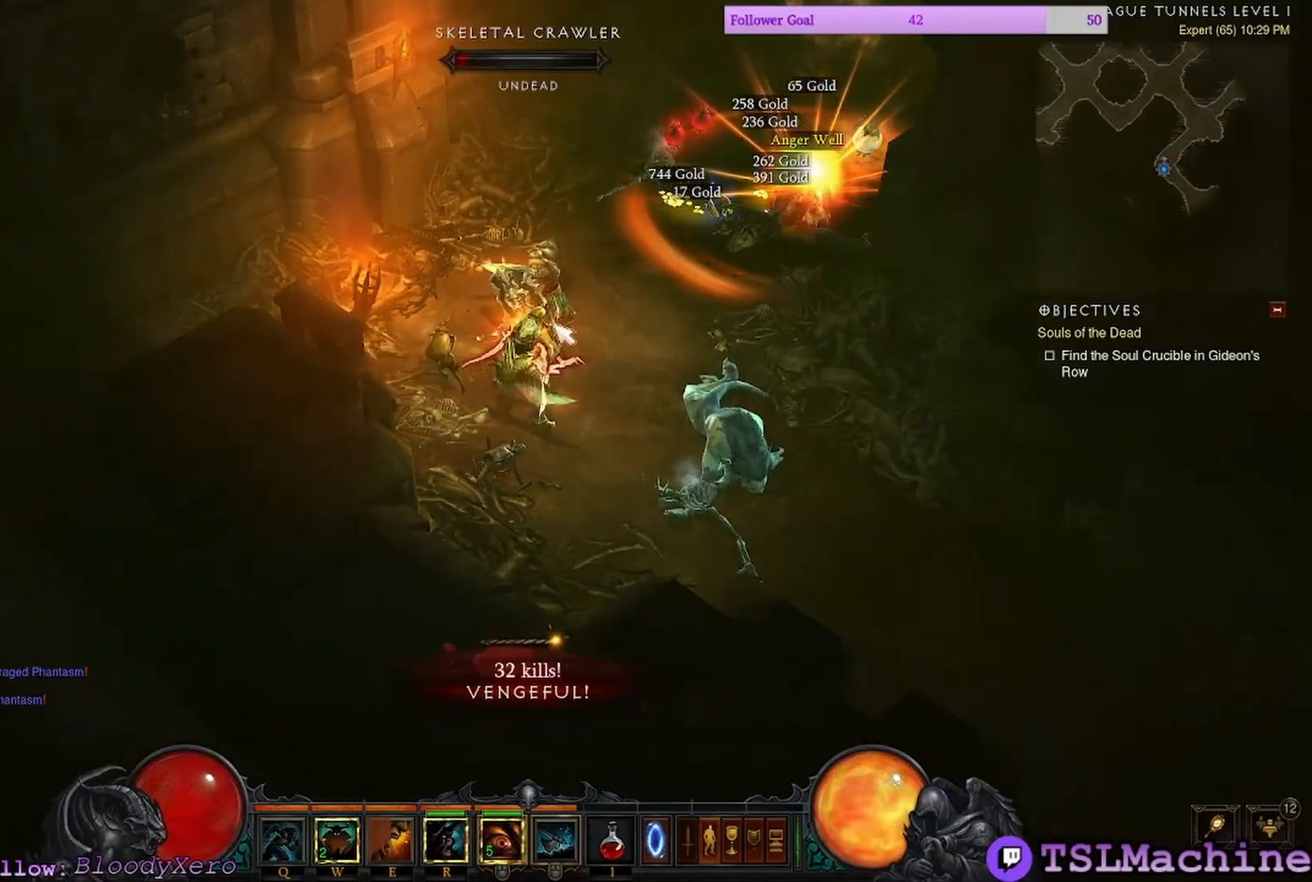
{"keys": ["shift"], "mouse": ["left"], "events": [[367, "shift", "down"]]}
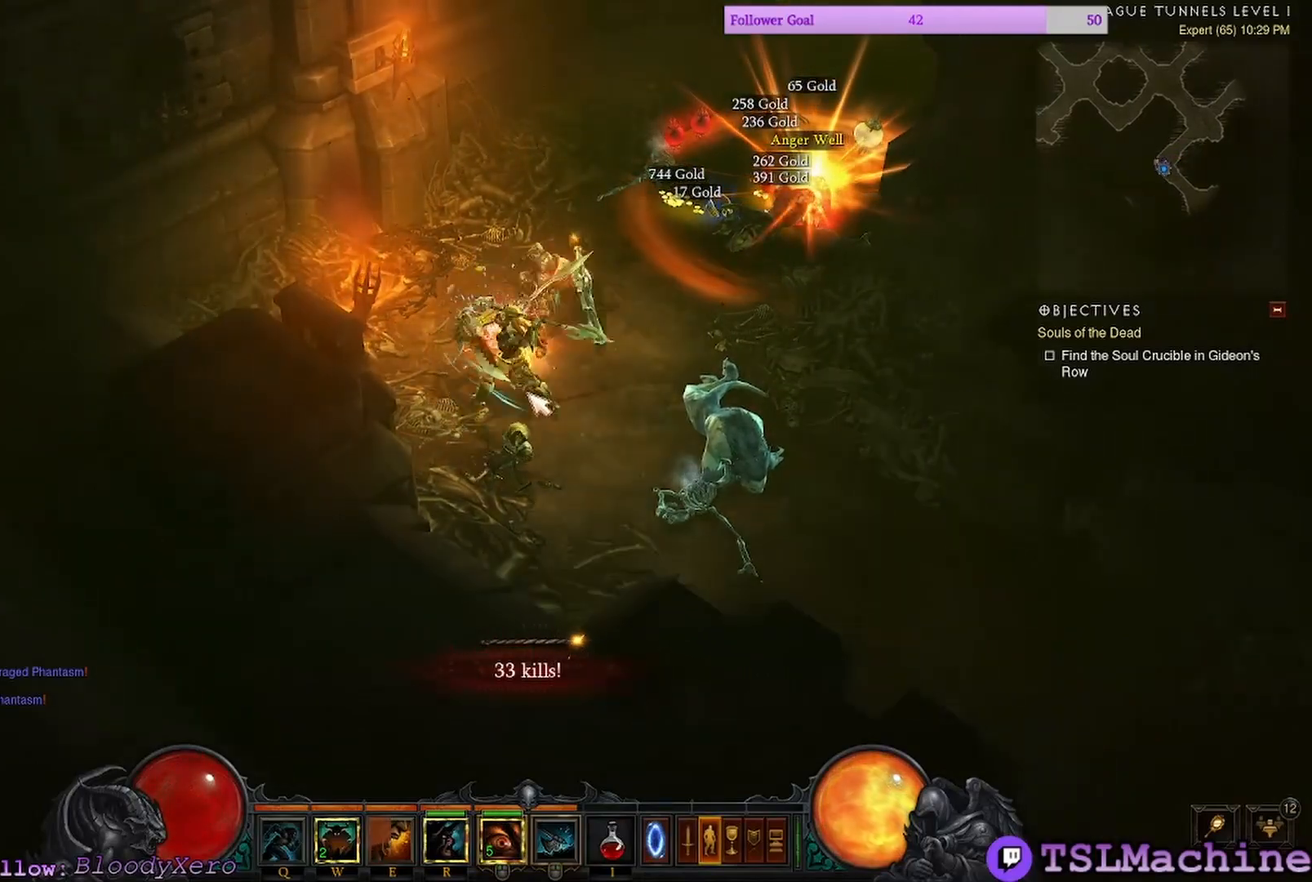
{"keys": ["shift"], "mouse": ["left"], "events": []}
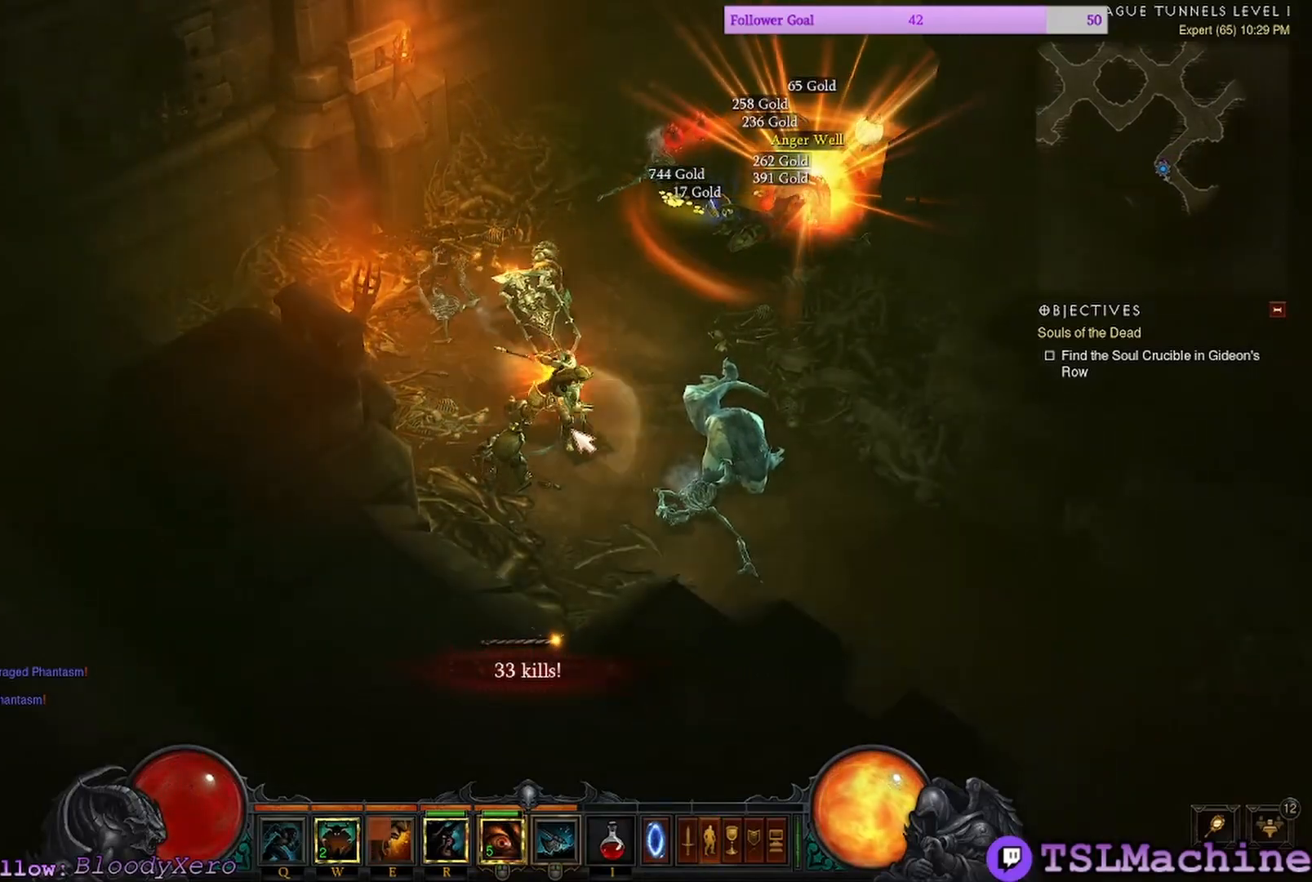
{"keys": ["shift"], "mouse": ["left"], "events": []}
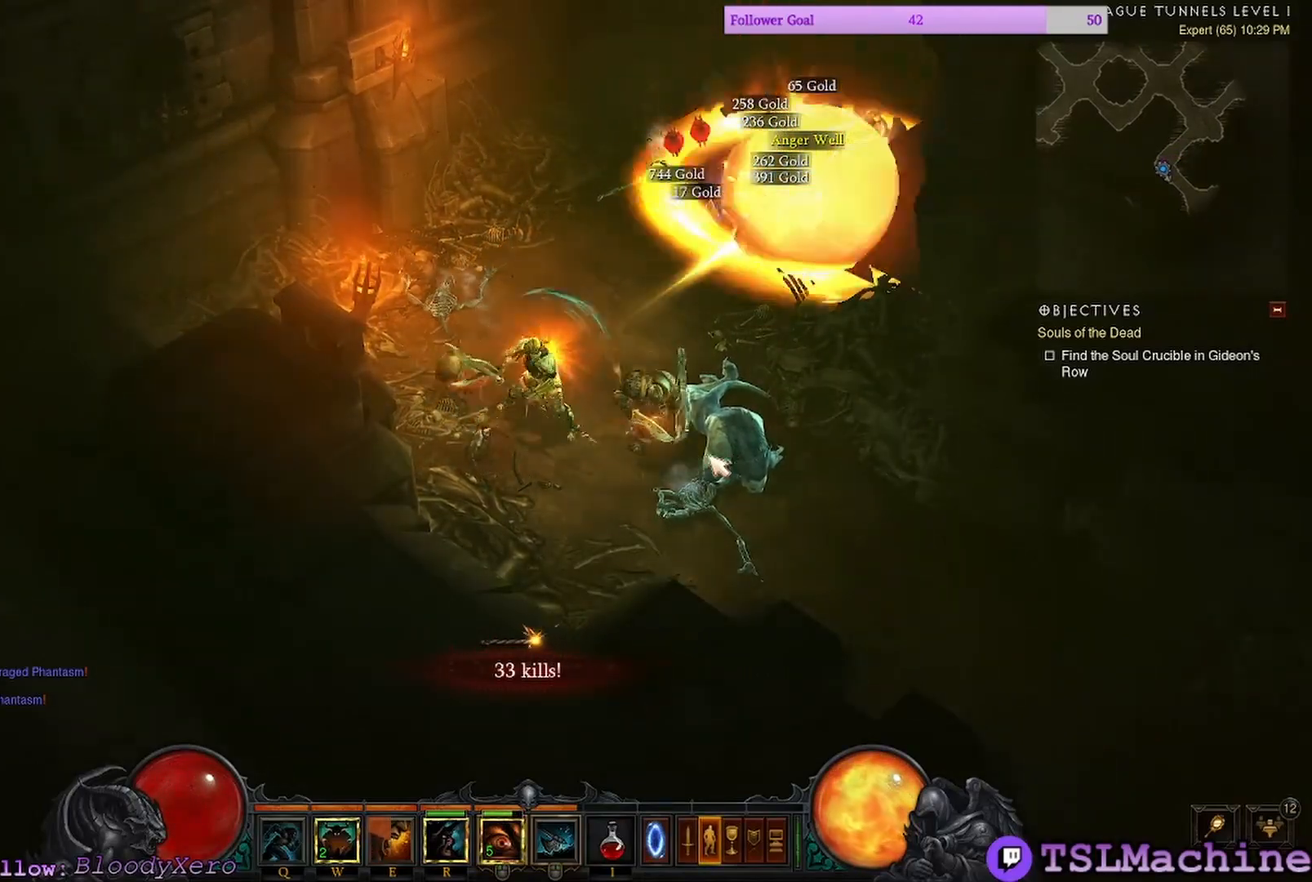
{"keys": [], "mouse": ["left"], "events": [[267, "mouse_left", "up"], [334, "mouse_left", "down"], [400, "shift", "up"]]}
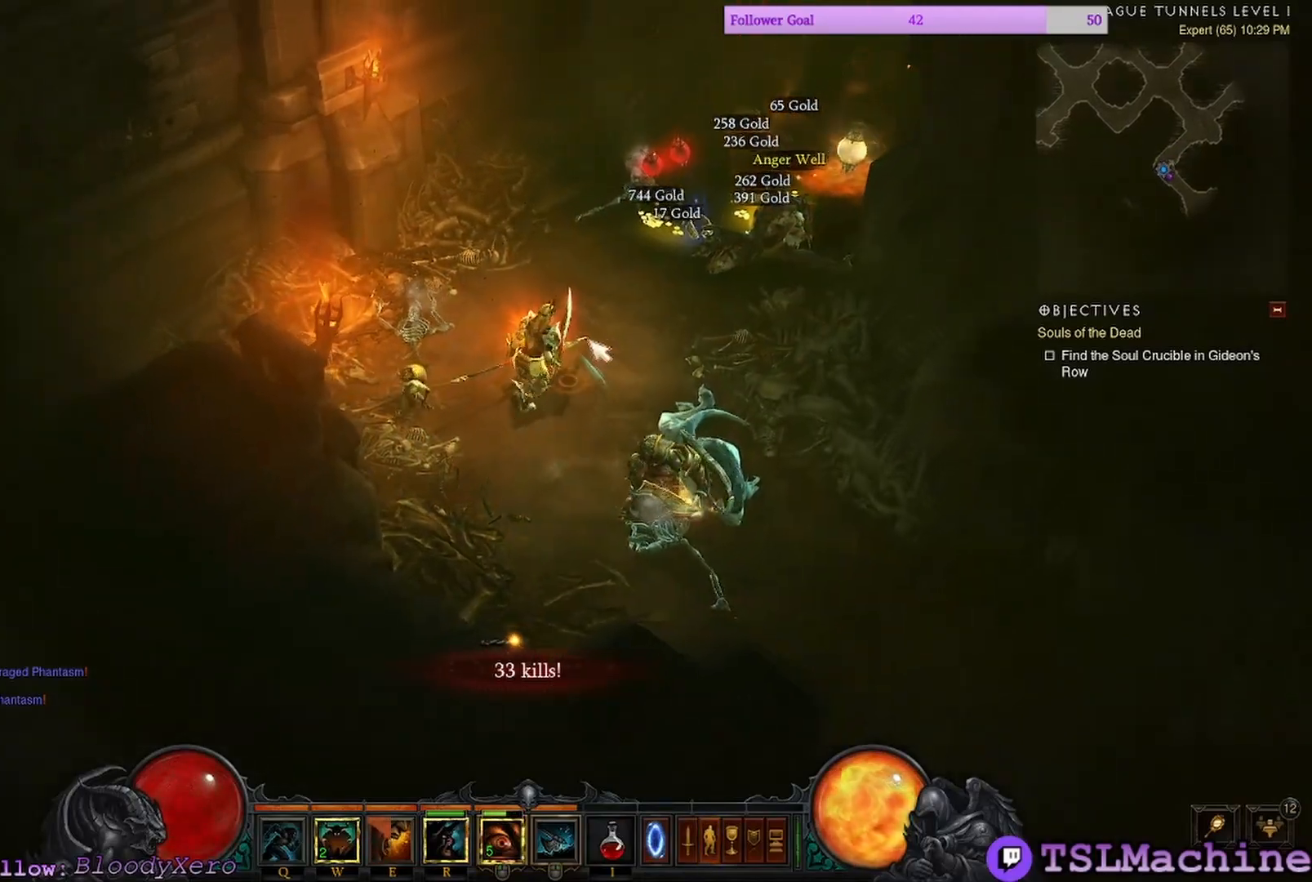
{"keys": [], "mouse": ["left"], "events": []}
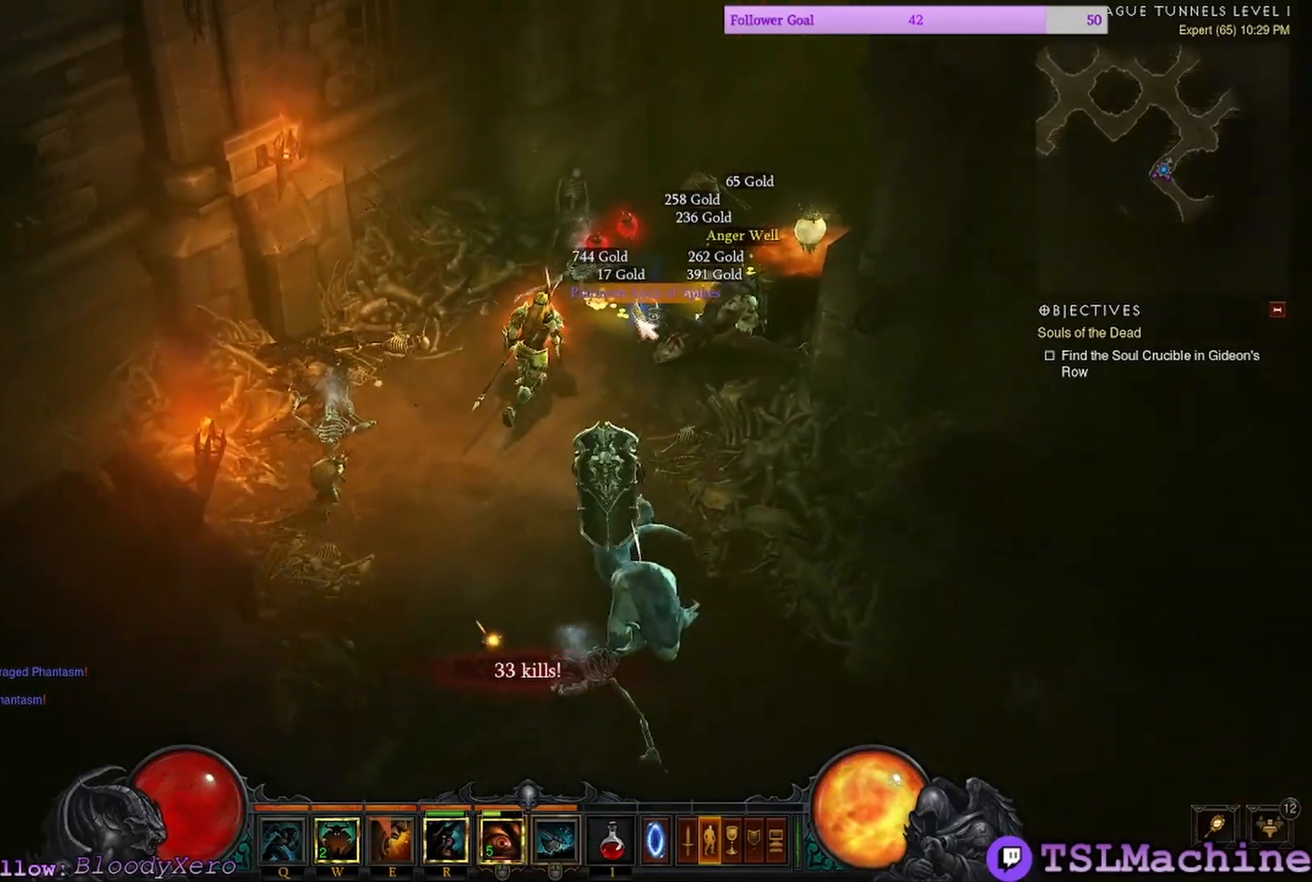
{"keys": [], "mouse": ["left"], "events": []}
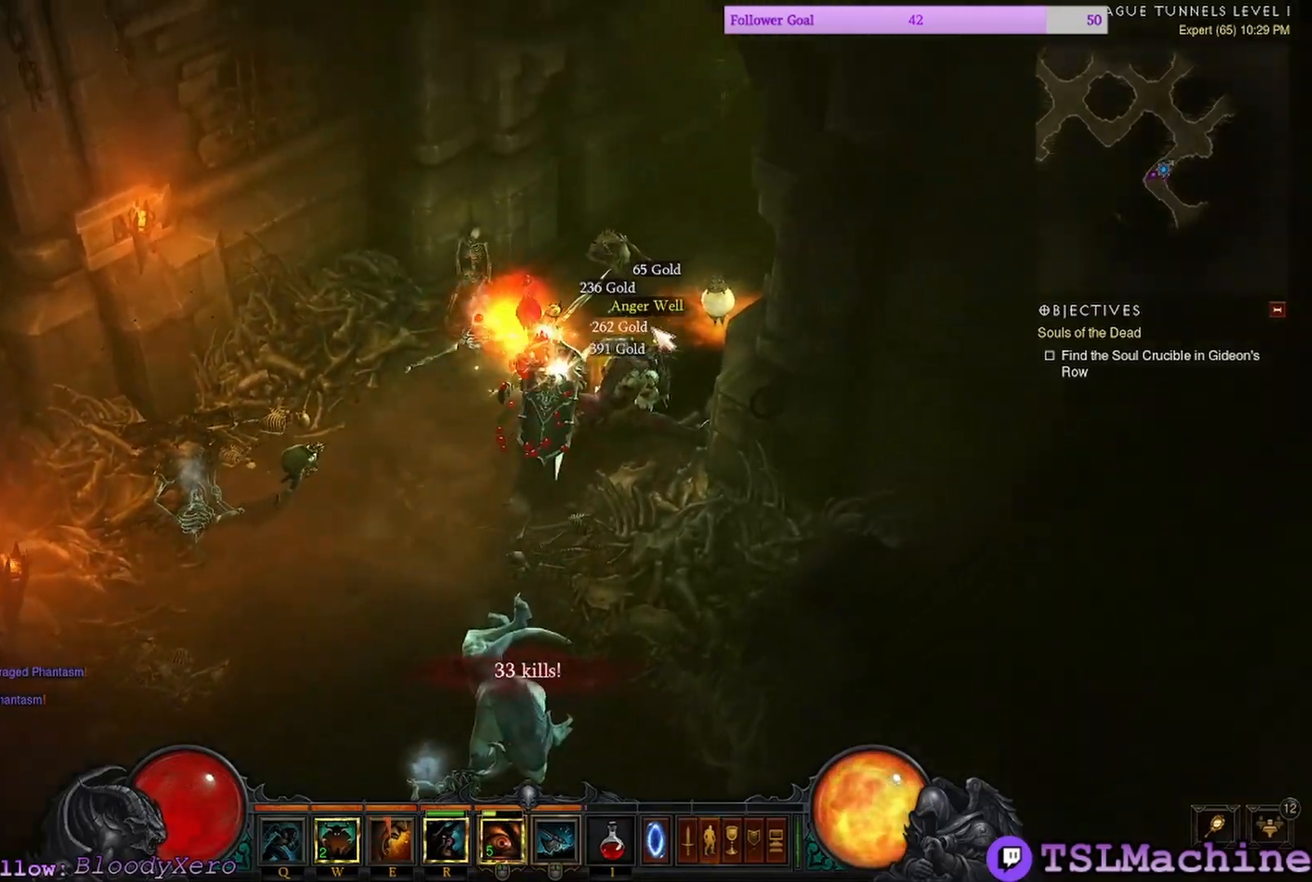
{"keys": [], "mouse": ["left"], "events": [[34, "mouse_left", "up"], [200, "mouse_left", "down"]]}
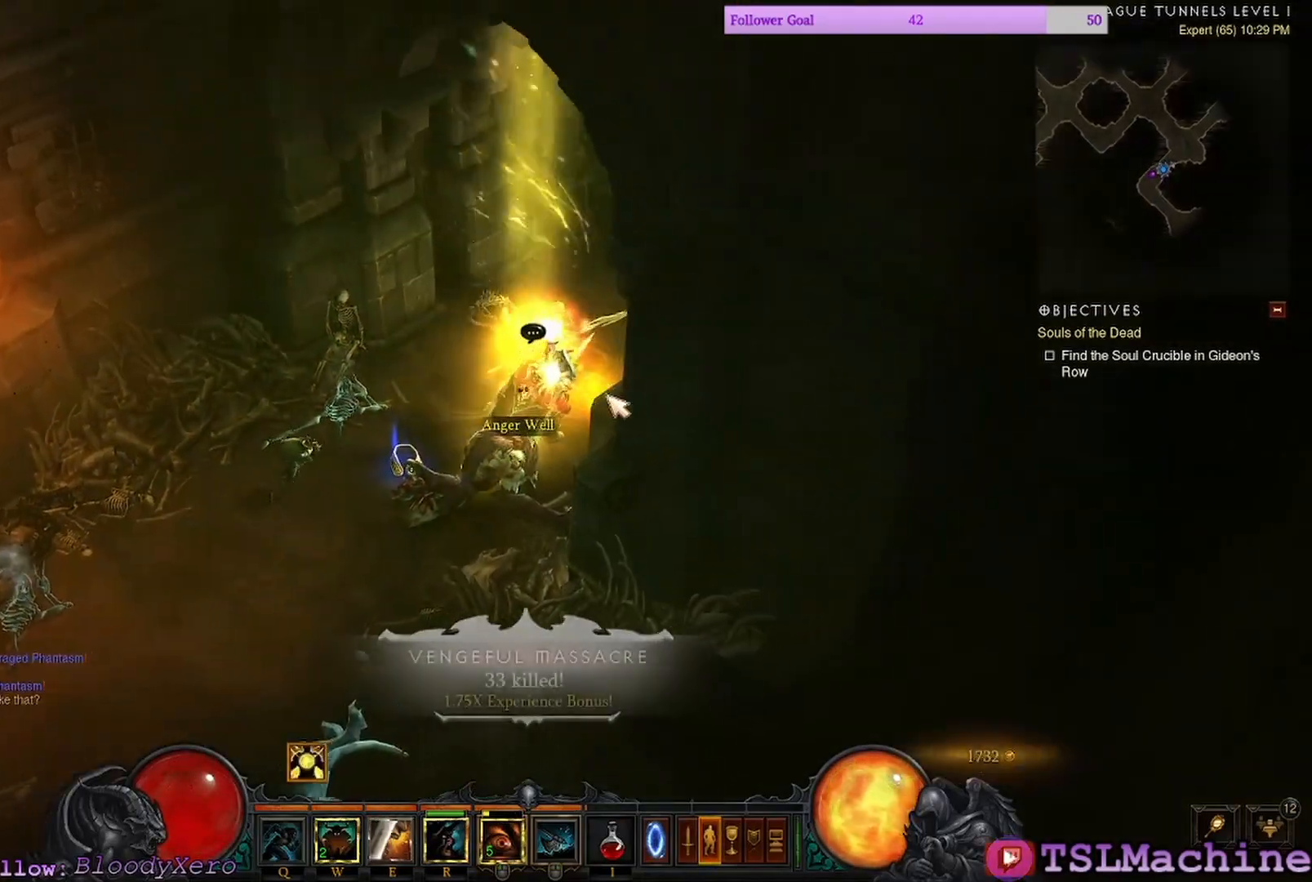
{"keys": [], "mouse": [], "events": [[434, "mouse_left", "up"]]}
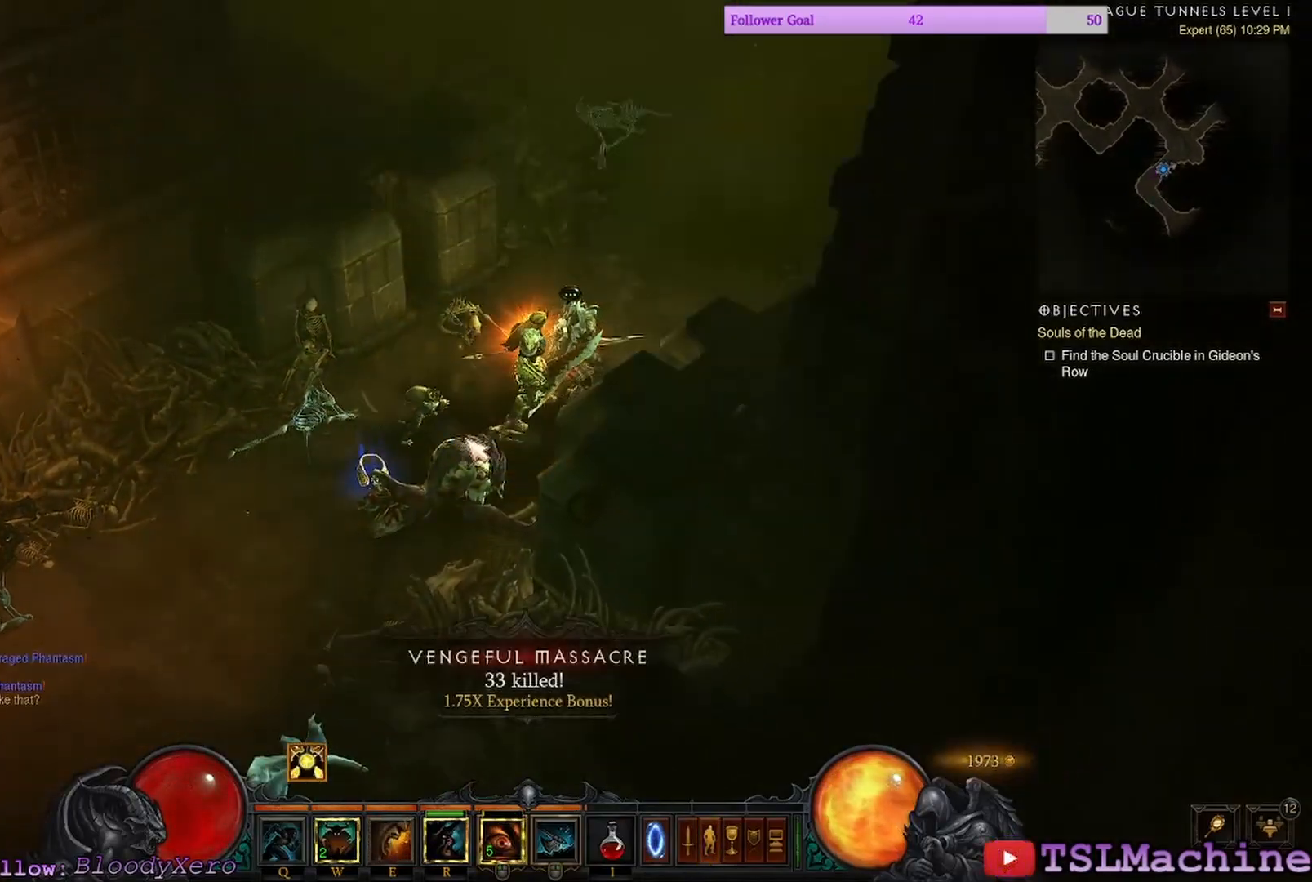
{"keys": [], "mouse": ["left"], "events": [[50, "mouse_left", "down"]]}
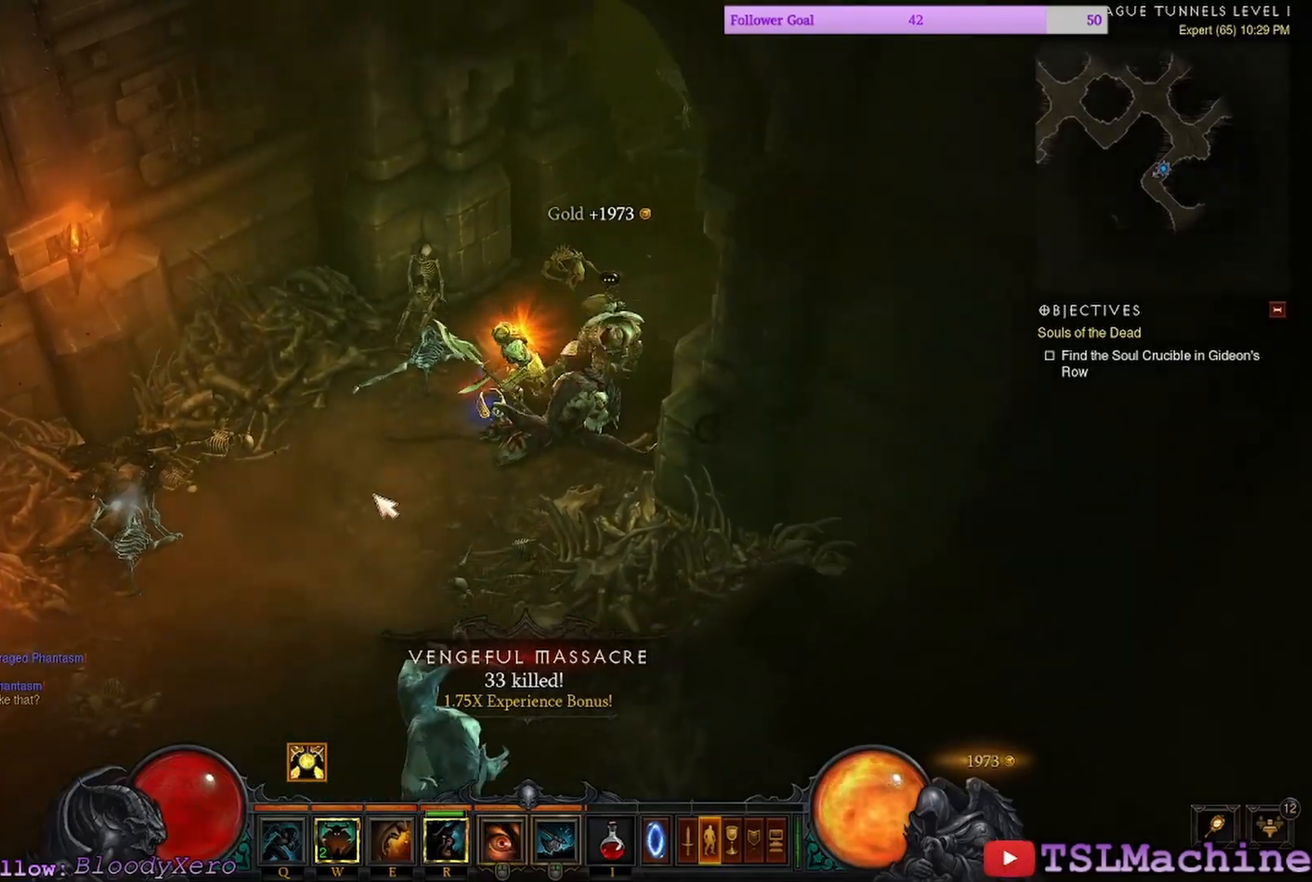
{"keys": ["q"], "mouse": ["left"], "events": [[34, "q", "down"]]}
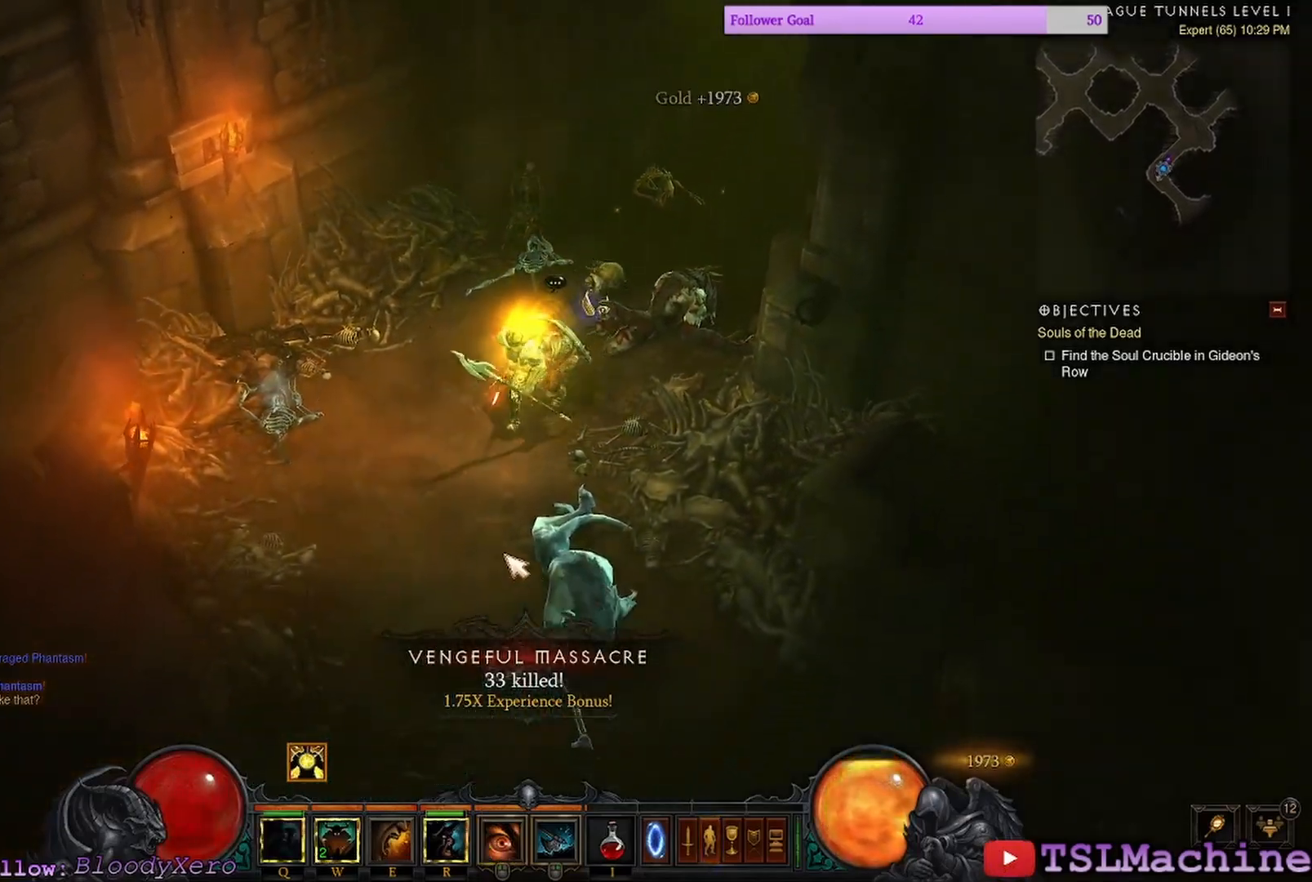
{"keys": [], "mouse": ["left"], "events": [[34, "q", "up"]]}
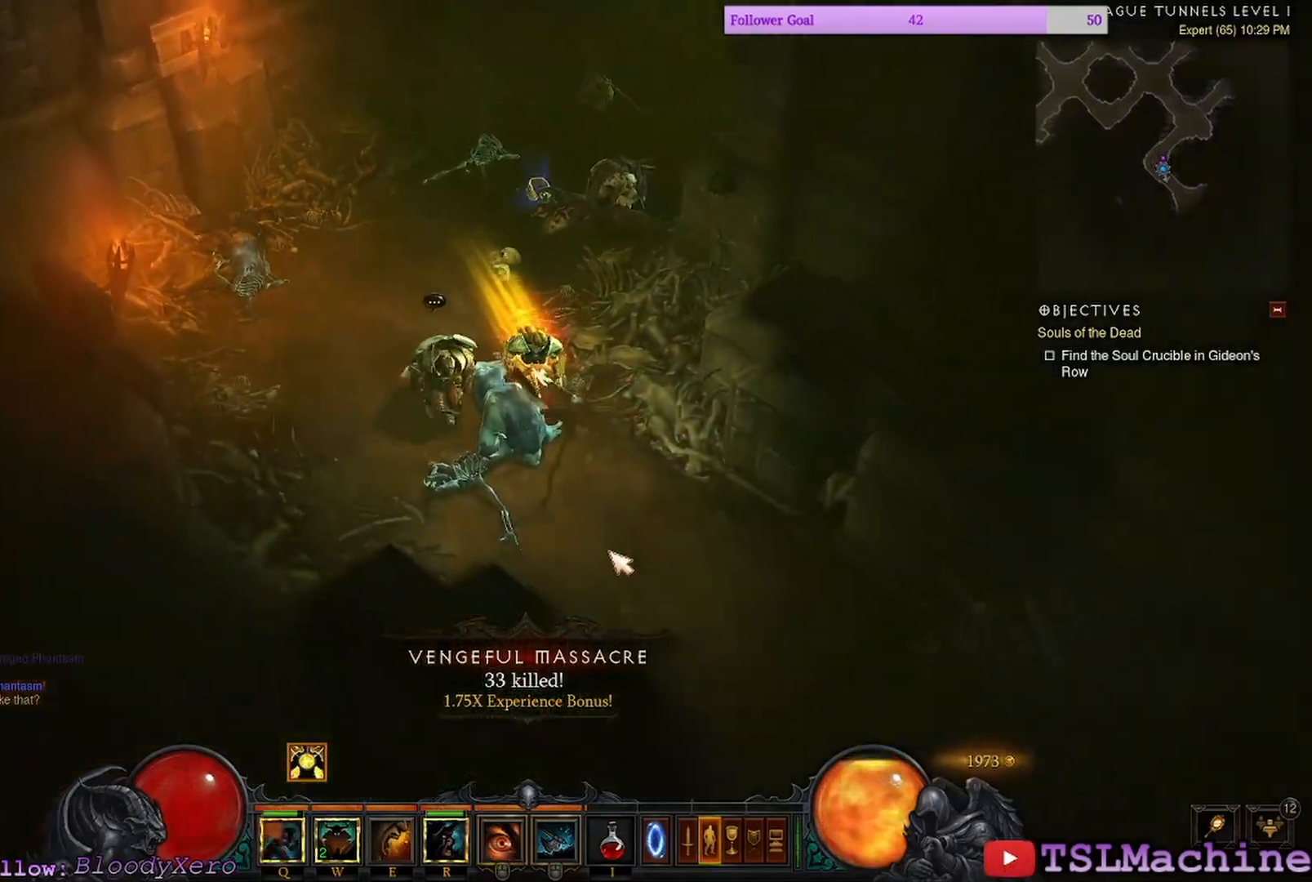
{"keys": [], "mouse": ["left"], "events": []}
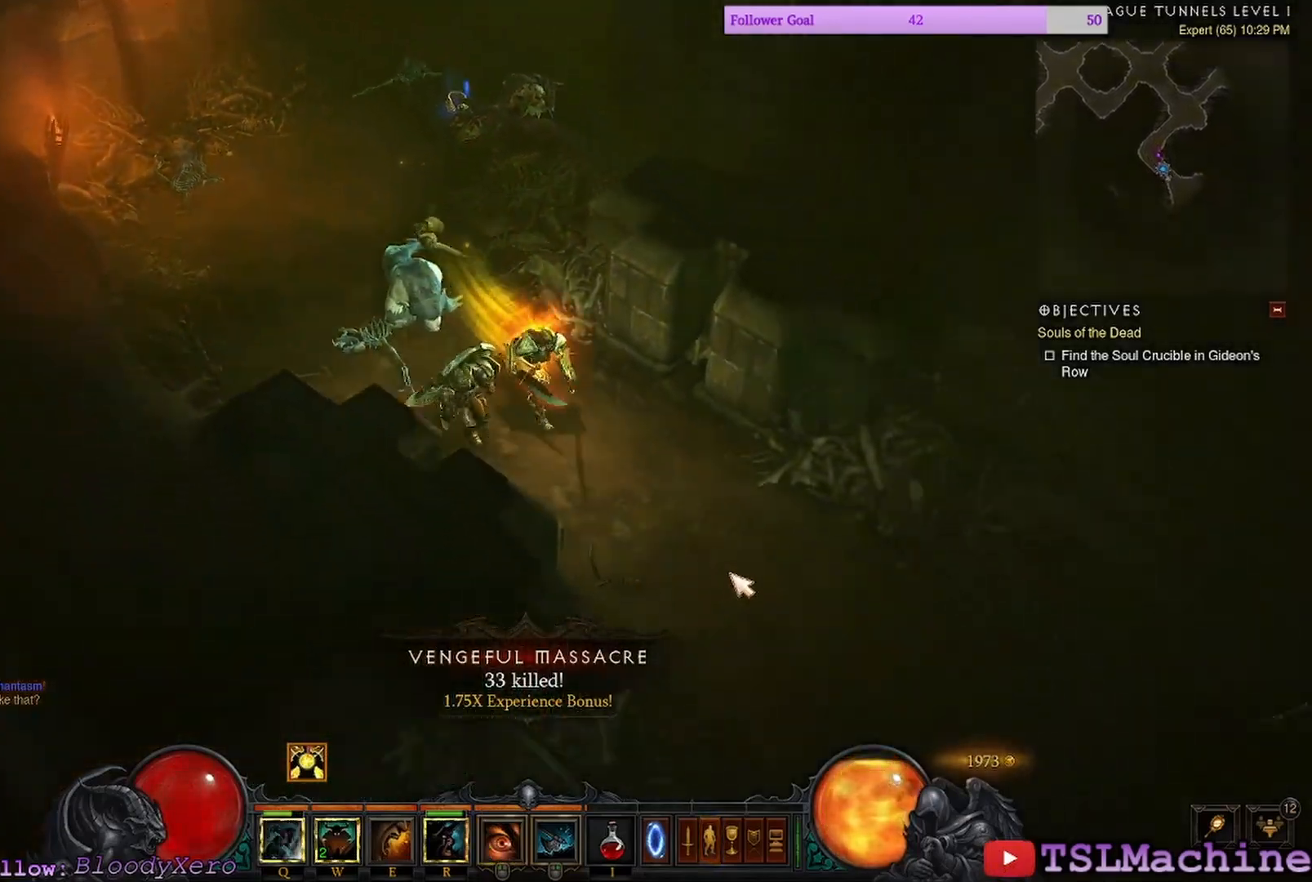
{"keys": [], "mouse": ["left"], "events": []}
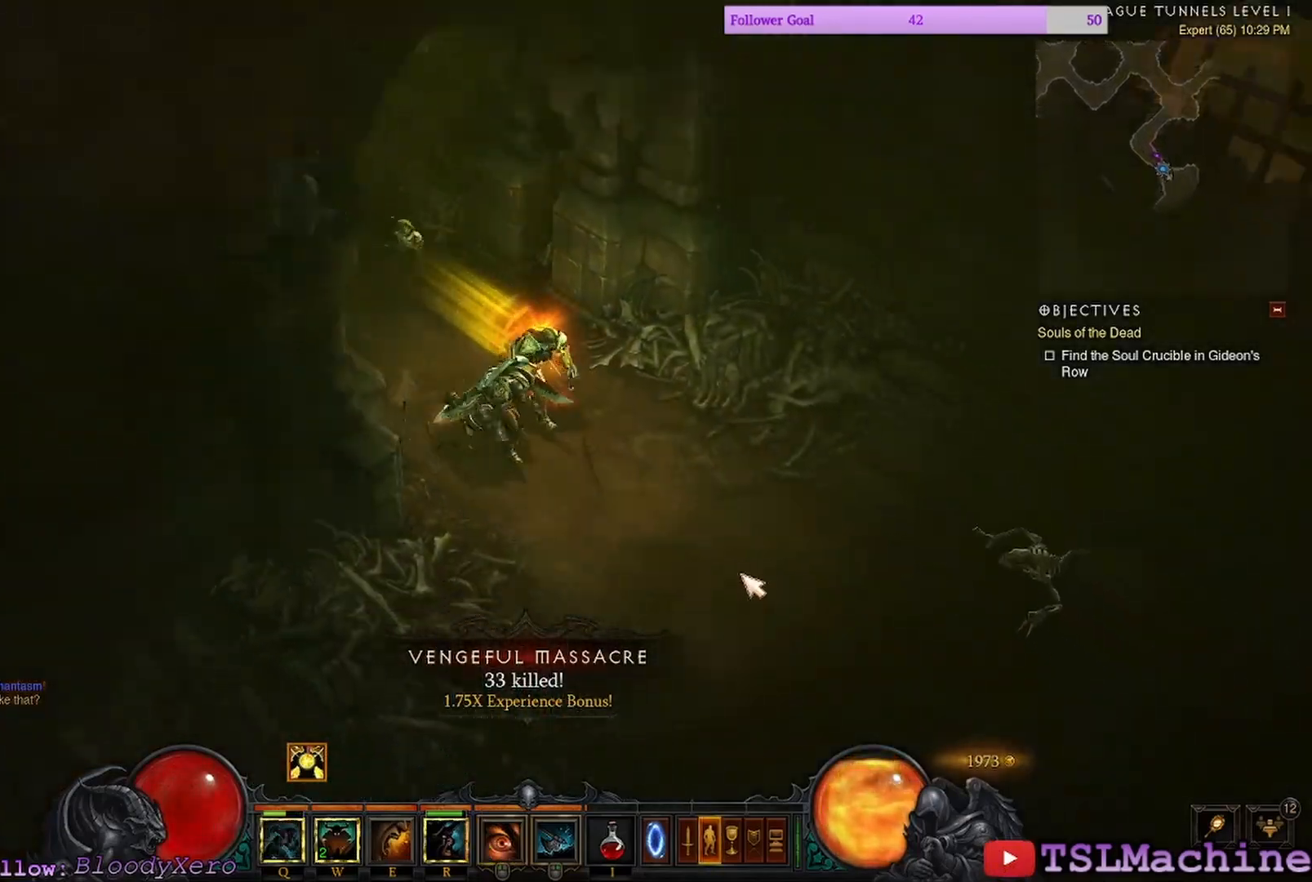
{"keys": [], "mouse": ["left"], "events": []}
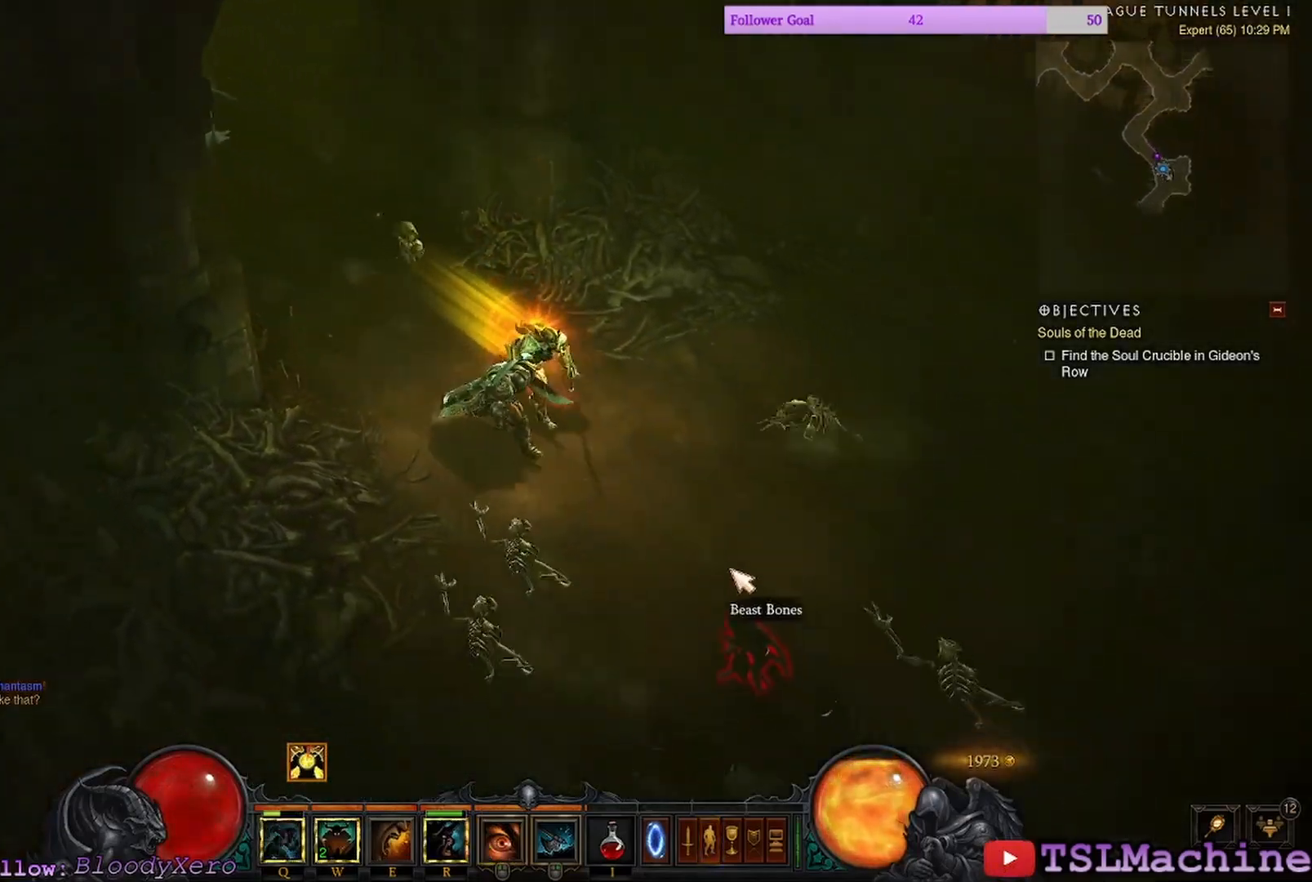
{"keys": [], "mouse": ["left"], "events": [[67, "e", "down"], [467, "e", "up"]]}
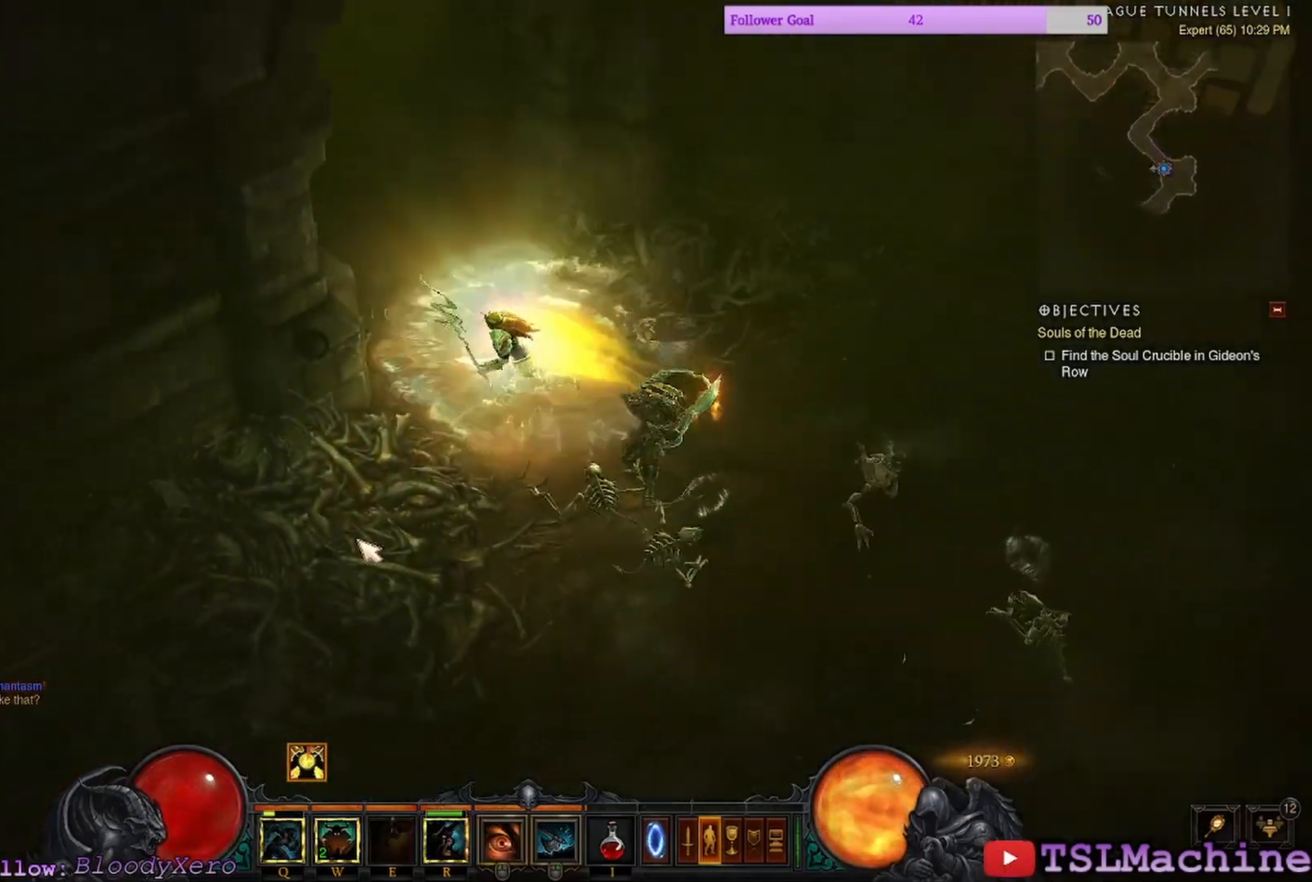
{"keys": [], "mouse": ["right"], "events": [[200, "mouse_right", "down"], [334, "mouse_left", "up"]]}
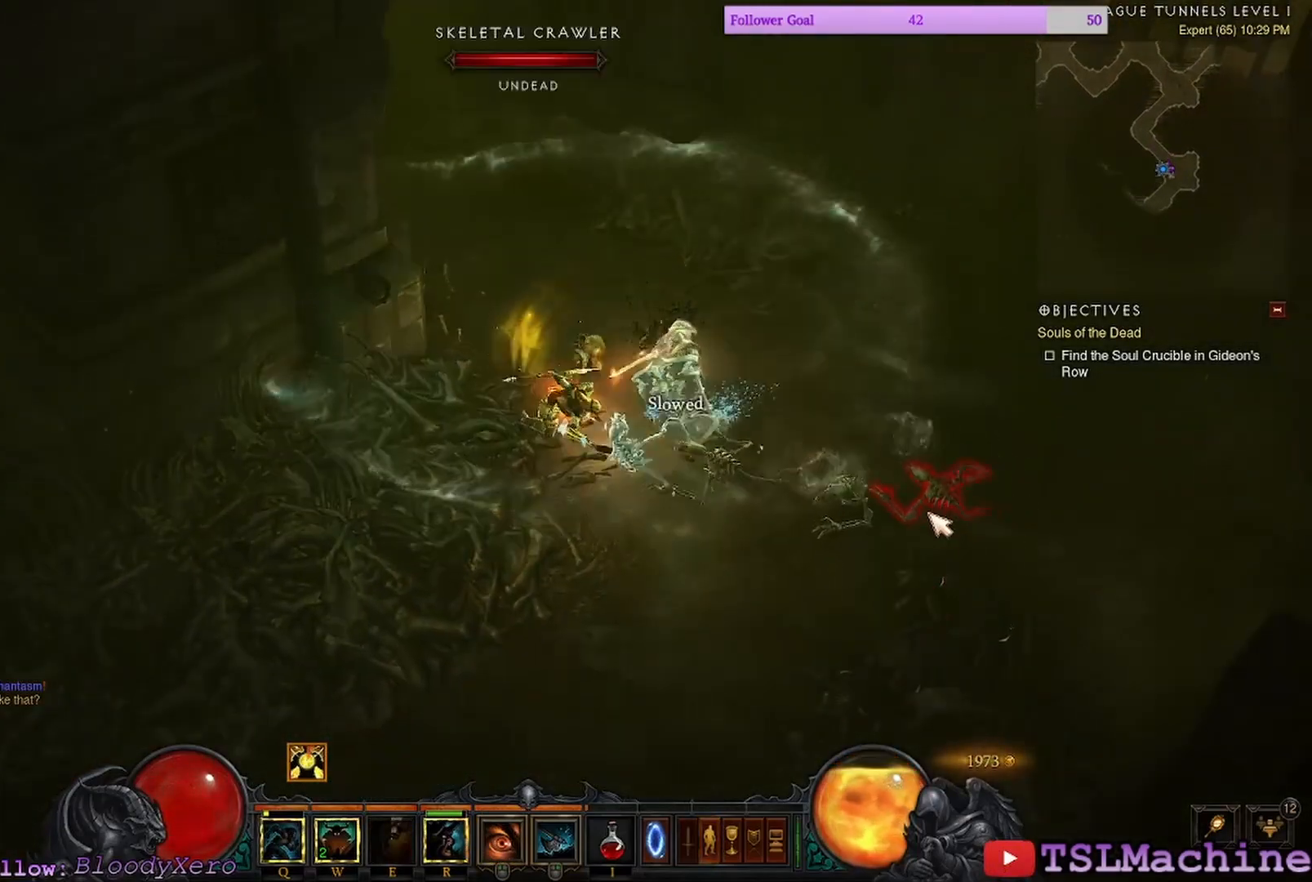
{"keys": [], "mouse": ["left"], "events": [[34, "mouse_right", "up"], [100, "mouse_left", "down"]]}
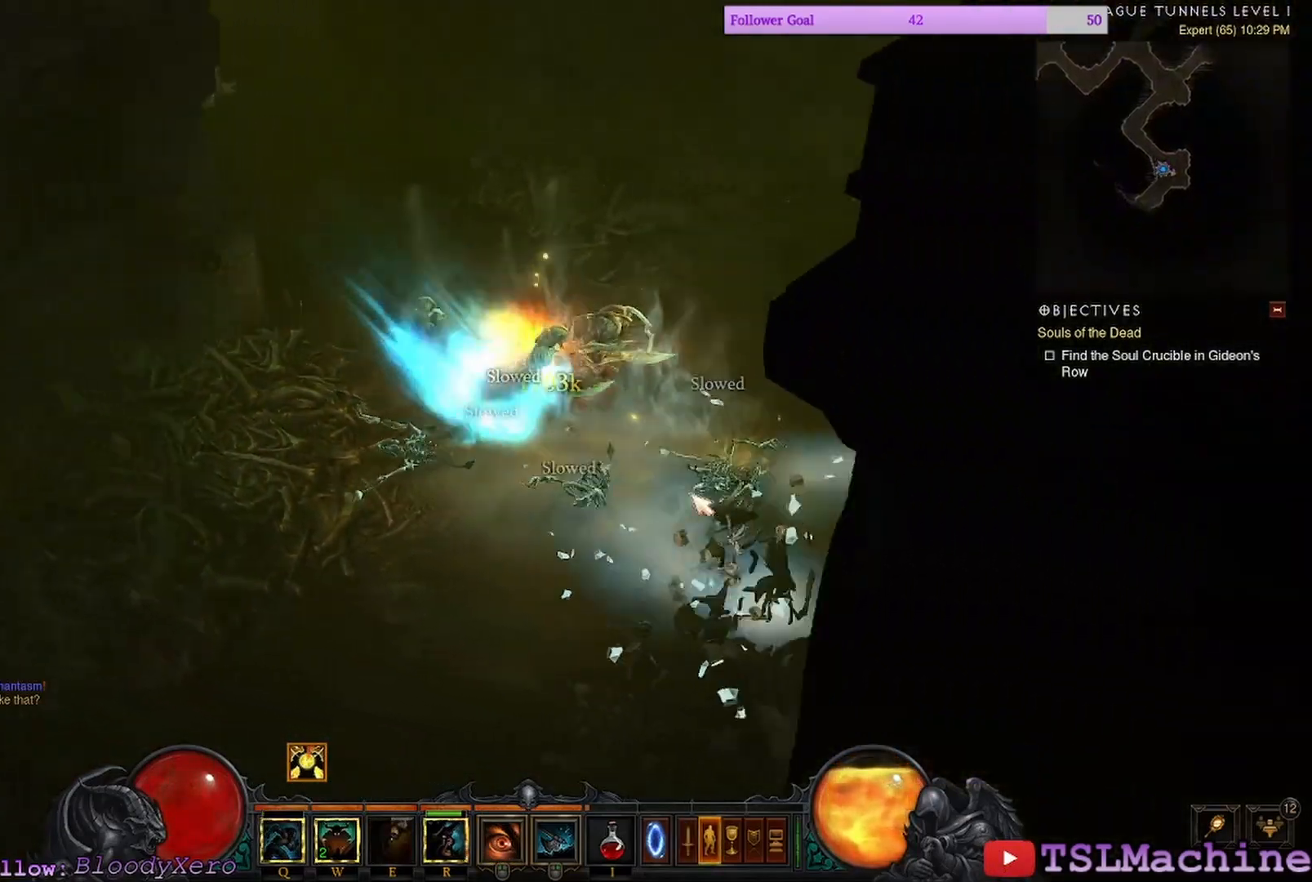
{"keys": [], "mouse": ["left"], "events": []}
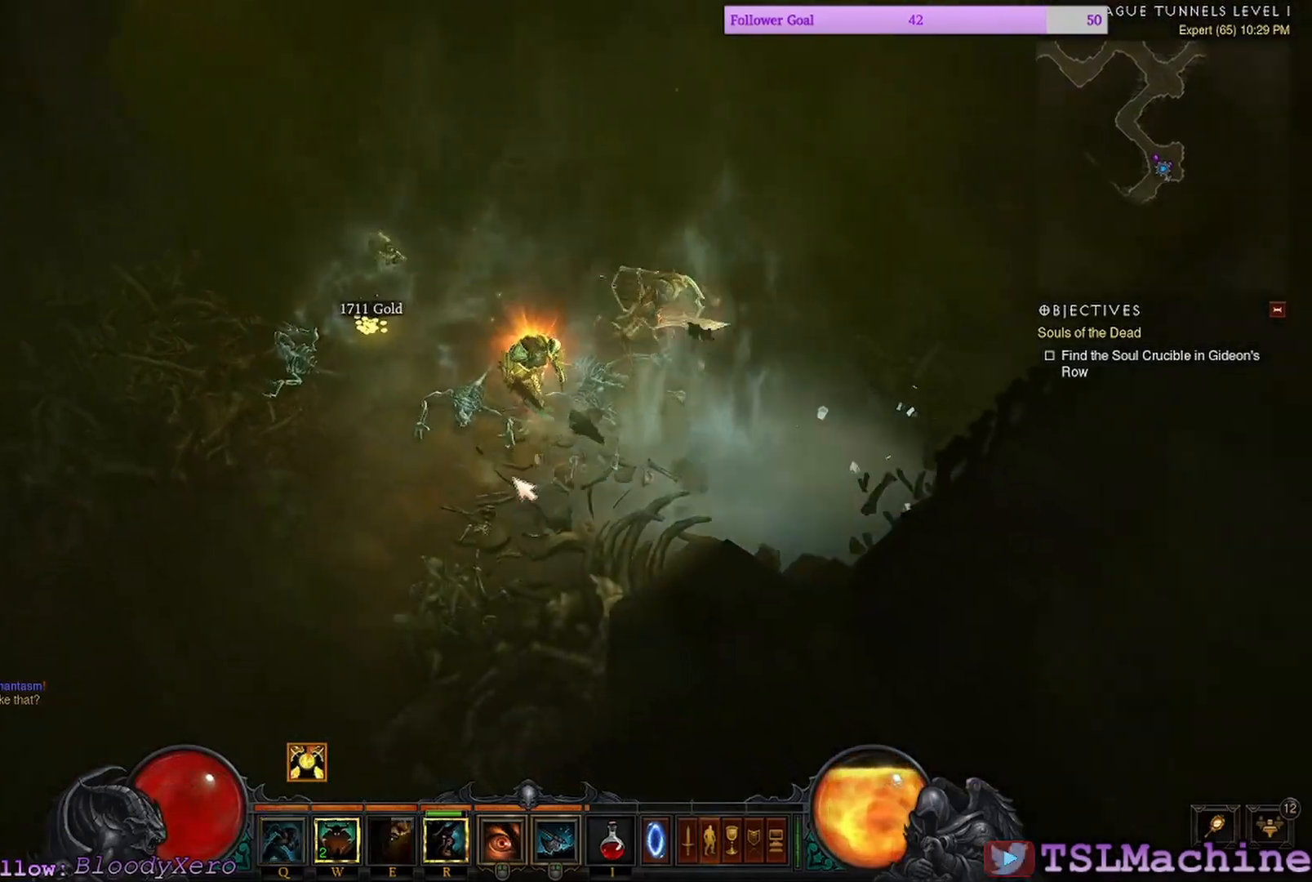
{"keys": [], "mouse": ["left"], "events": []}
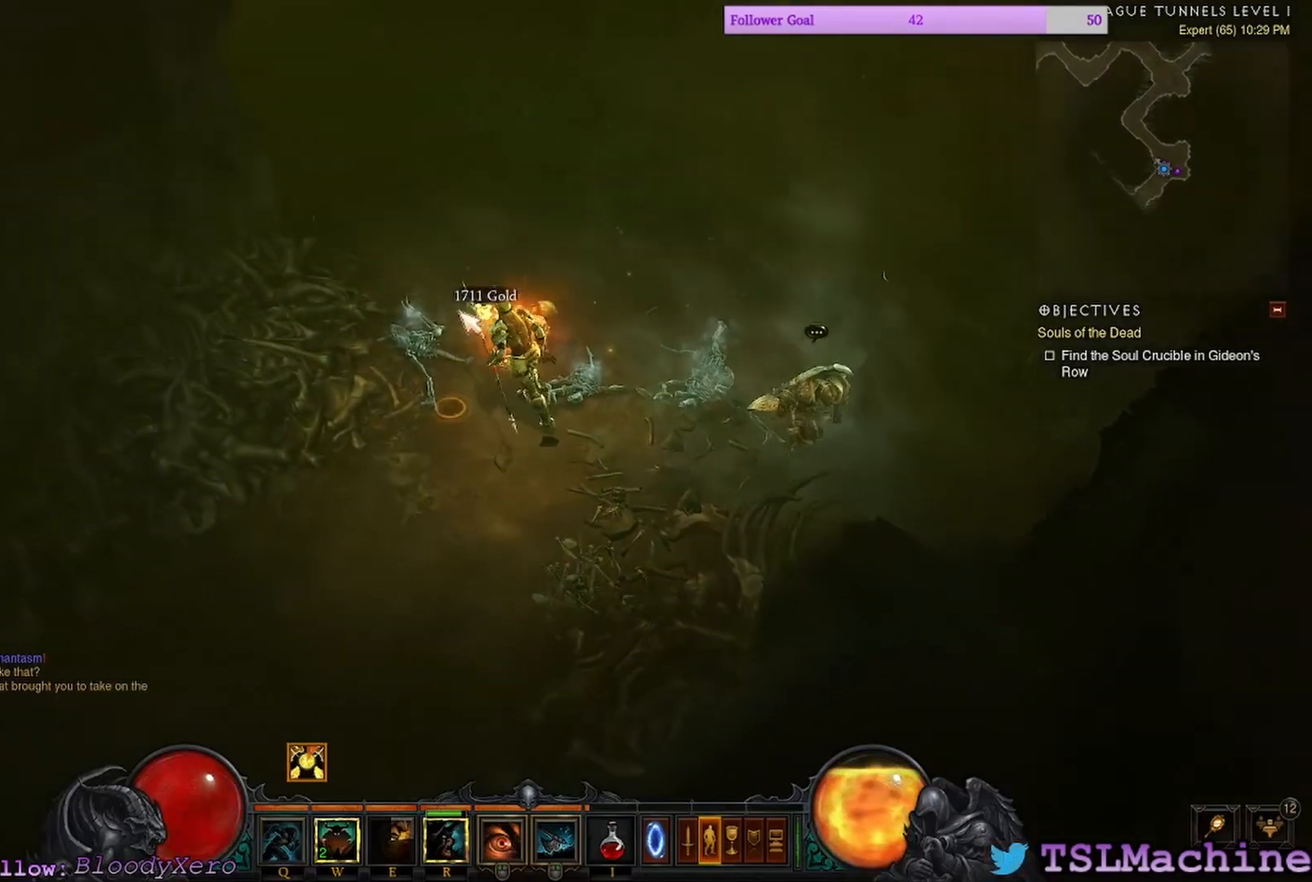
{"keys": [], "mouse": ["left"], "events": []}
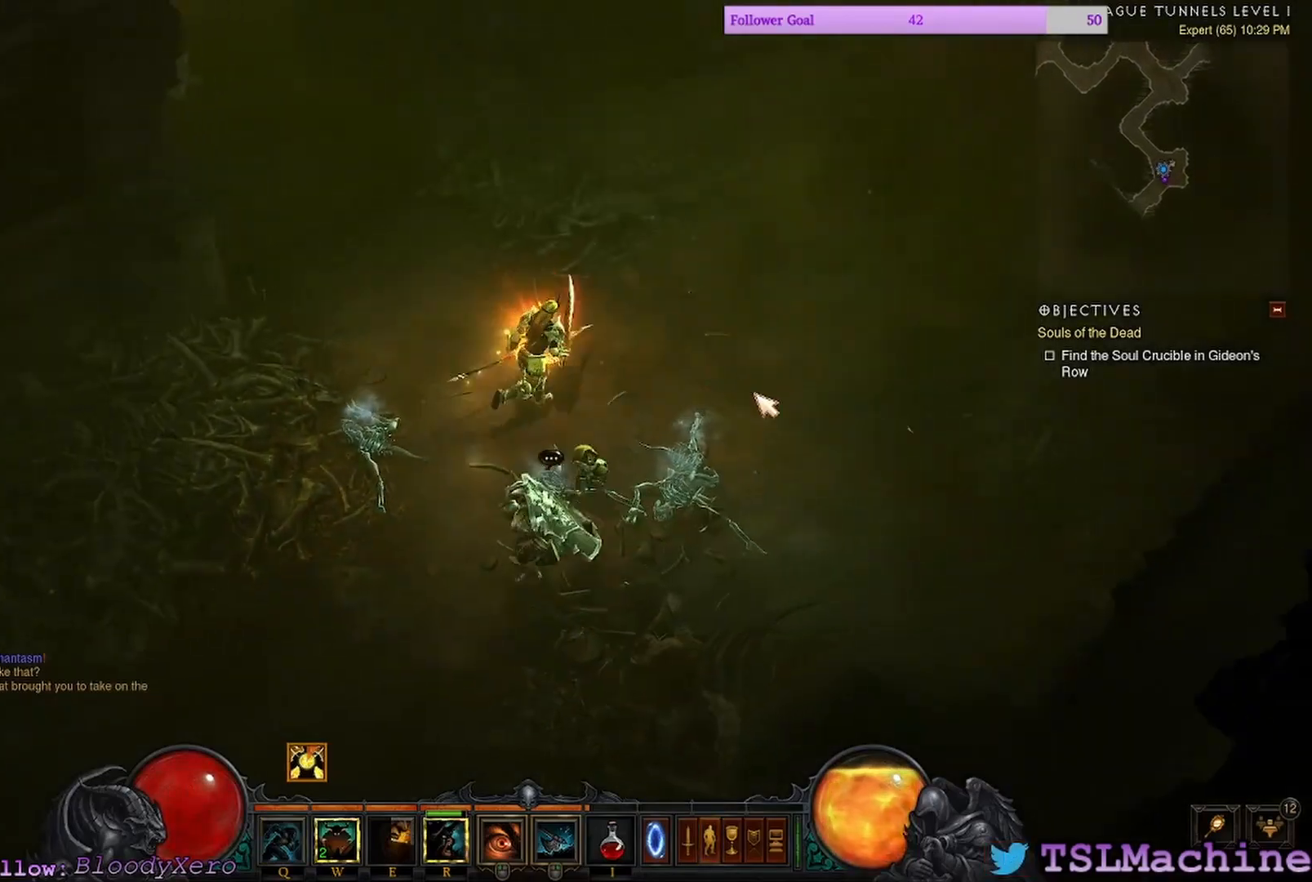
{"keys": [], "mouse": [], "events": [[434, "mouse_left", "up"]]}